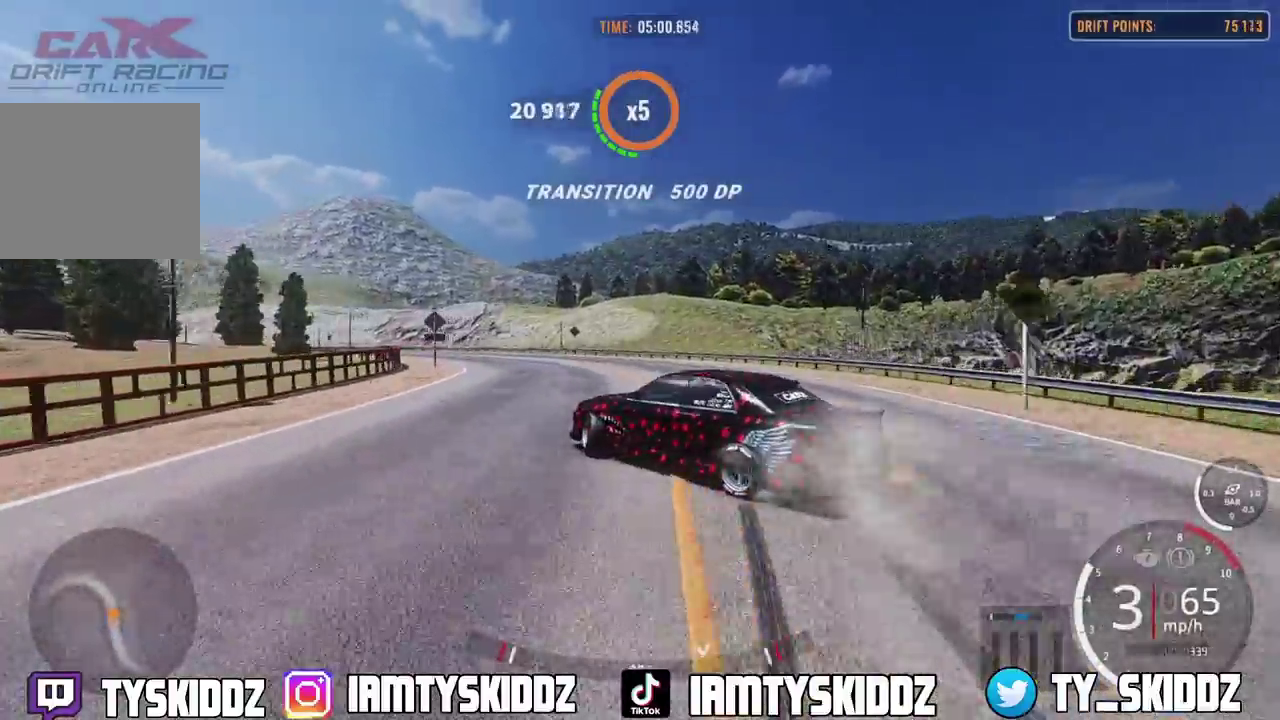
Gameplay with a controller (PlayStation layout); each line is a JSON object with the inputs held at the frame after it (dt_ms = milliseconds from this image to that frame). "events" lists button and stick changes between this image and that frame as [ms after this image, input, new state], when the widget could be followed in between. This document gives stick clicks only as held states, not as events.
{"dt_ms": 600, "buttons": ["R2"], "left_stick": "up-right", "right_stick": "center", "events": []}
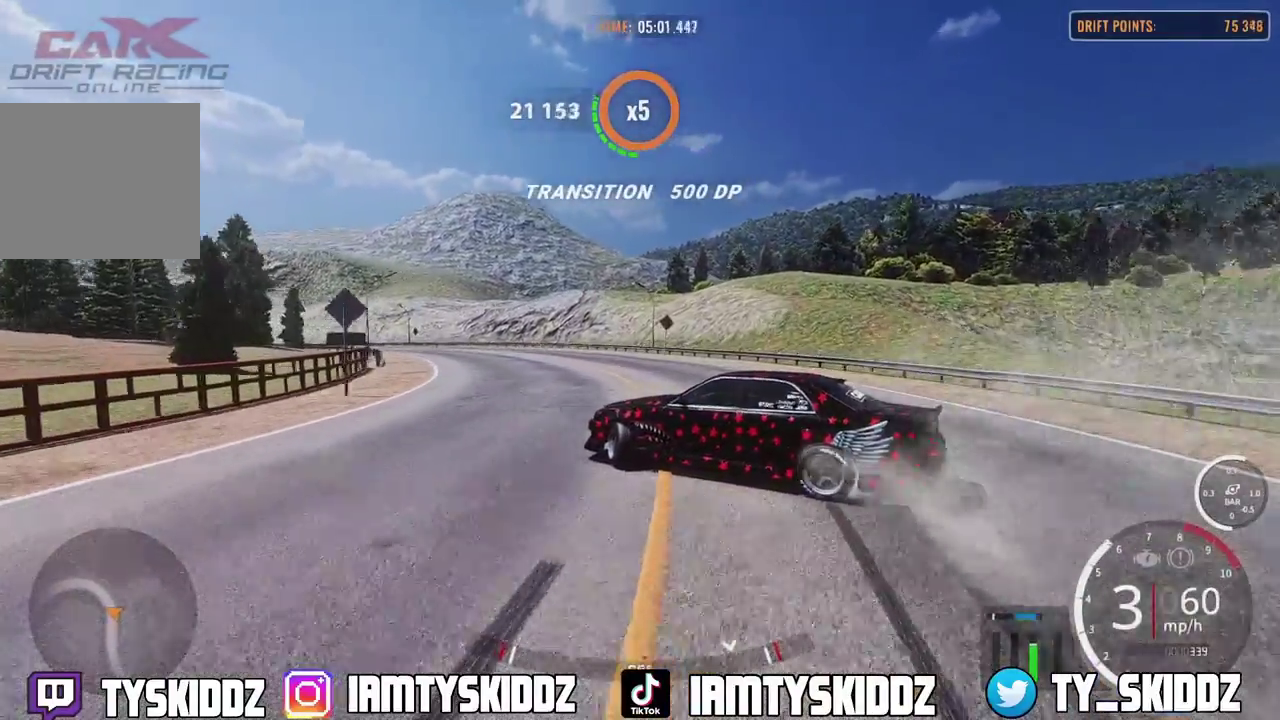
{"dt_ms": 300, "buttons": ["R2"], "left_stick": "up-right", "right_stick": "center", "events": []}
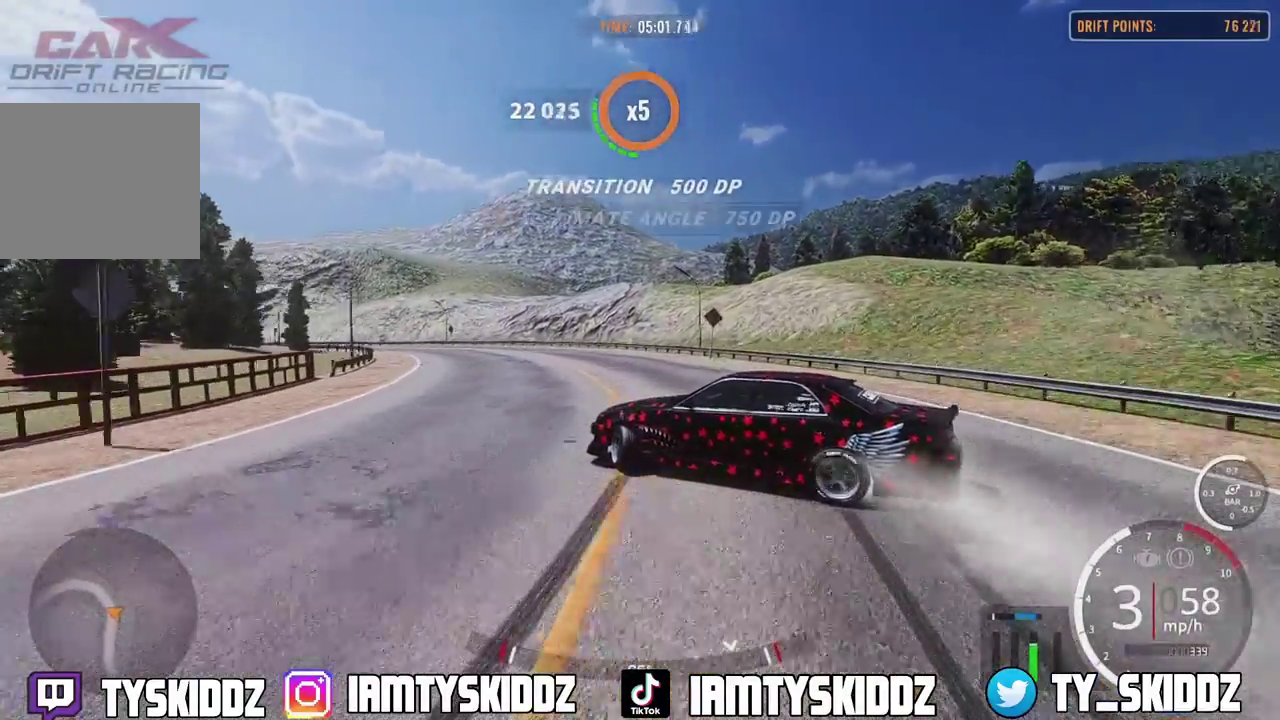
{"dt_ms": 800, "buttons": ["R2"], "left_stick": "up-left", "right_stick": "center"}
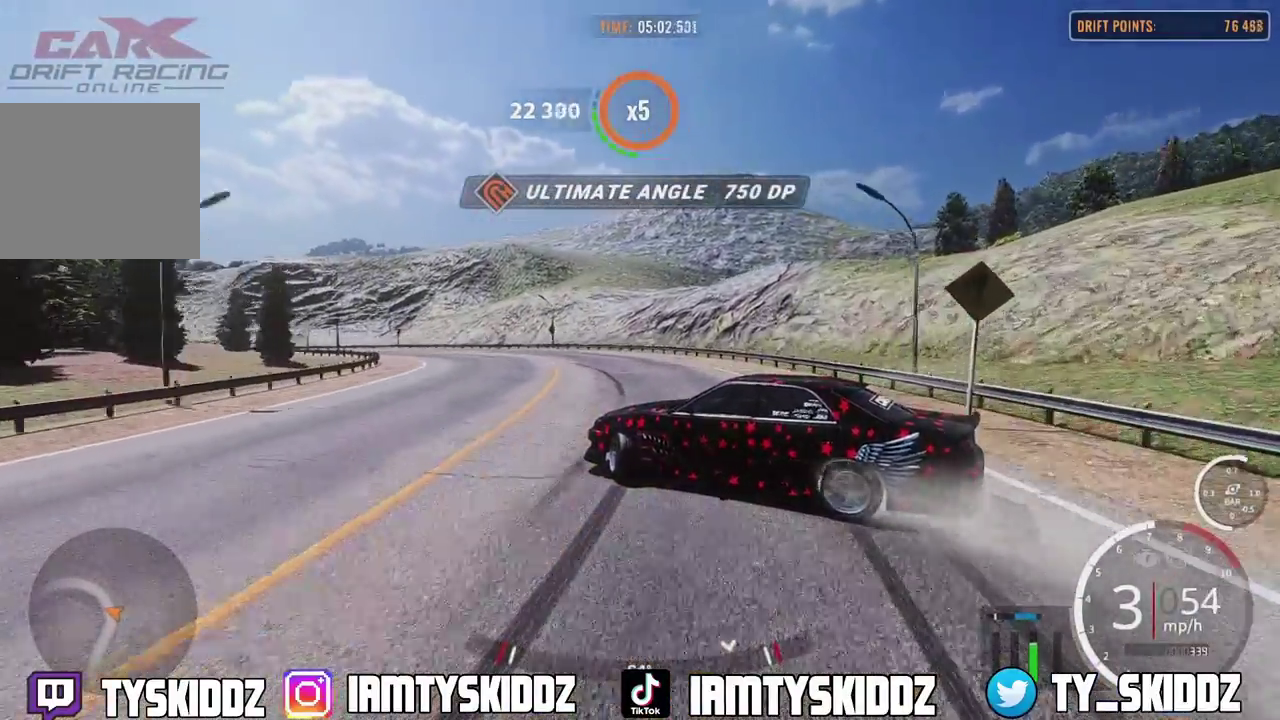
{"dt_ms": 400, "buttons": [], "left_stick": "up-left", "right_stick": "center"}
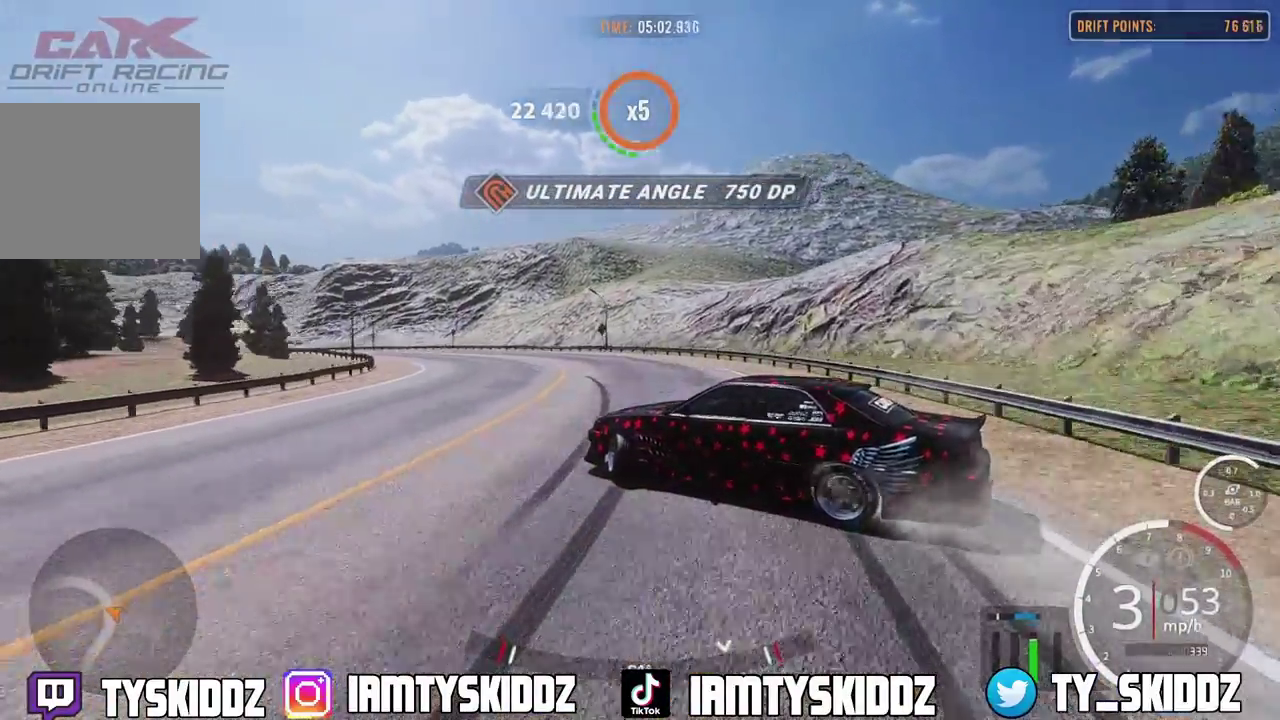
{"dt_ms": 400, "buttons": [], "left_stick": "up-left", "right_stick": "center"}
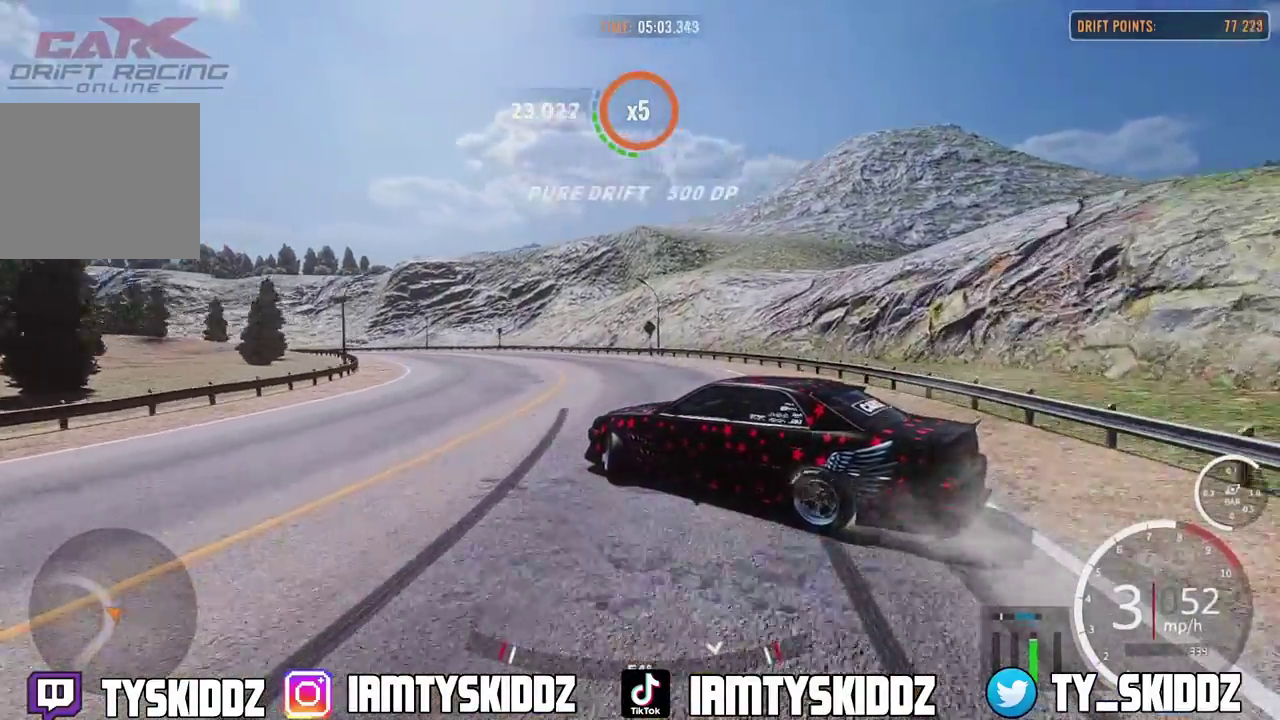
{"dt_ms": 600, "buttons": [], "left_stick": "up-left", "right_stick": "center"}
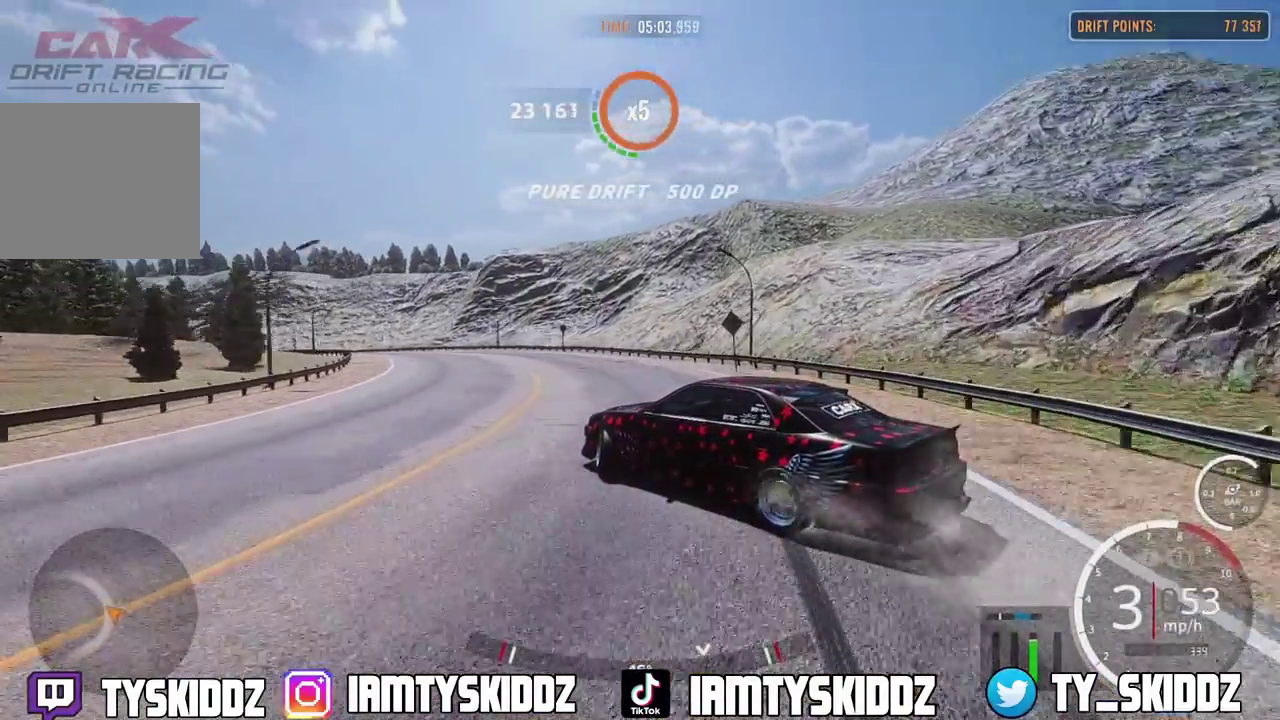
{"dt_ms": 300, "buttons": [], "left_stick": "up-left", "right_stick": "center"}
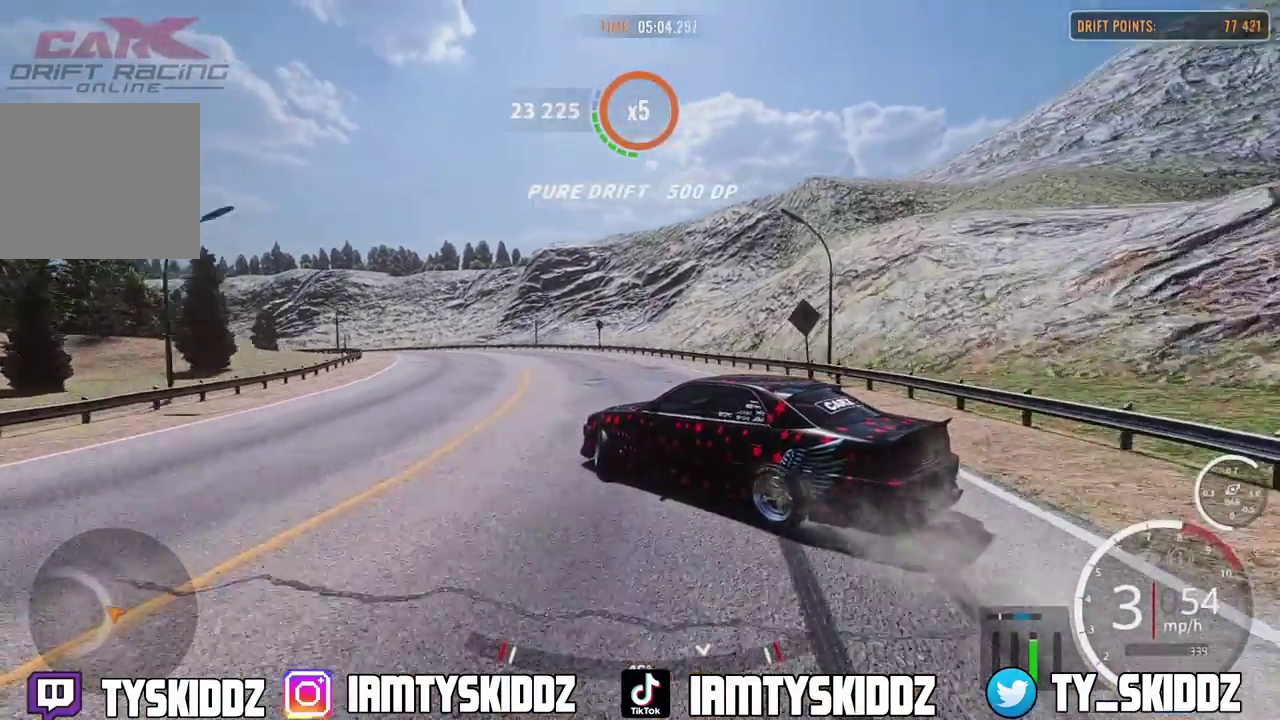
{"dt_ms": 800, "buttons": ["R2"], "left_stick": "up-left", "right_stick": "center"}
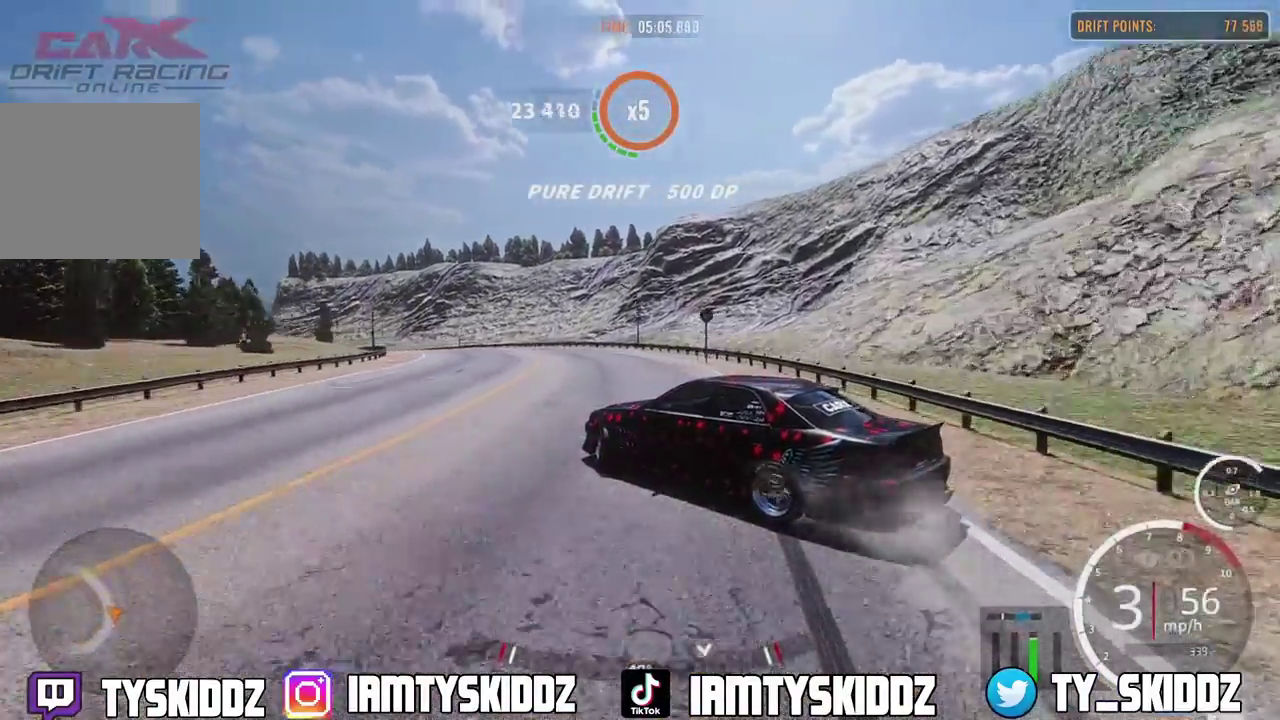
{"dt_ms": 400, "buttons": ["R2"], "left_stick": "up-left", "right_stick": "center"}
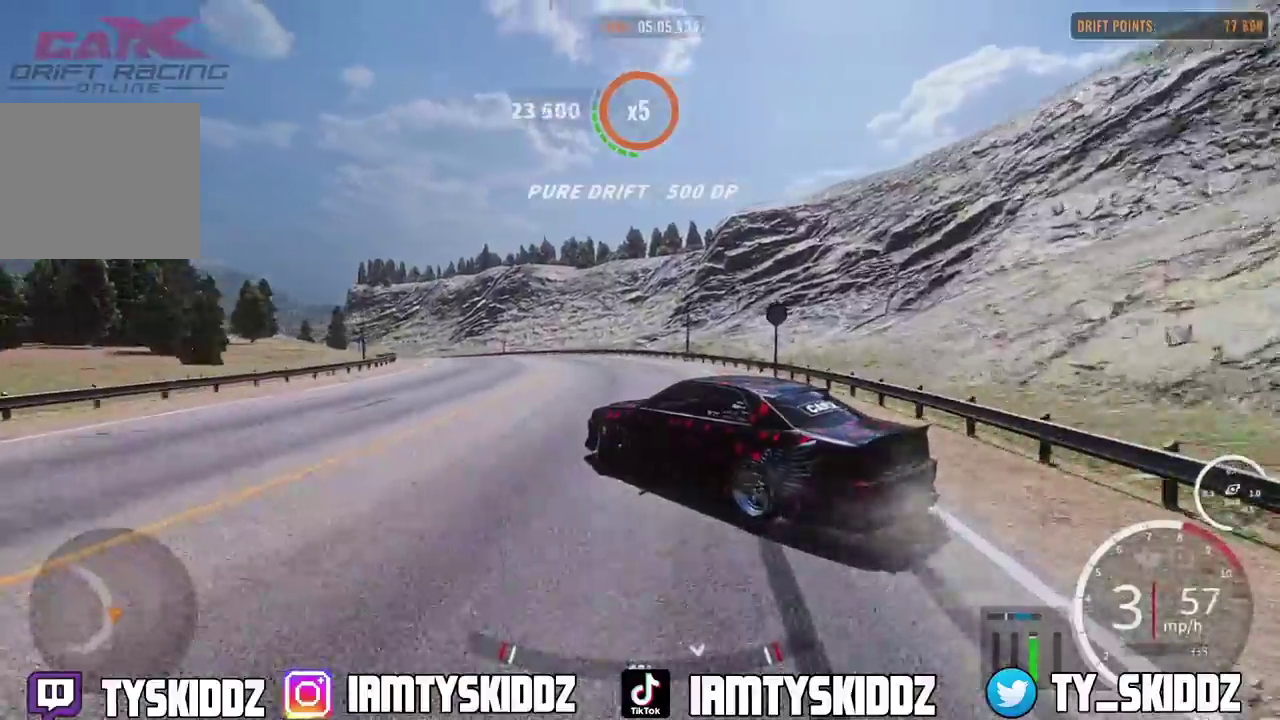
{"dt_ms": 400, "buttons": ["R2"], "left_stick": "up-left", "right_stick": "center"}
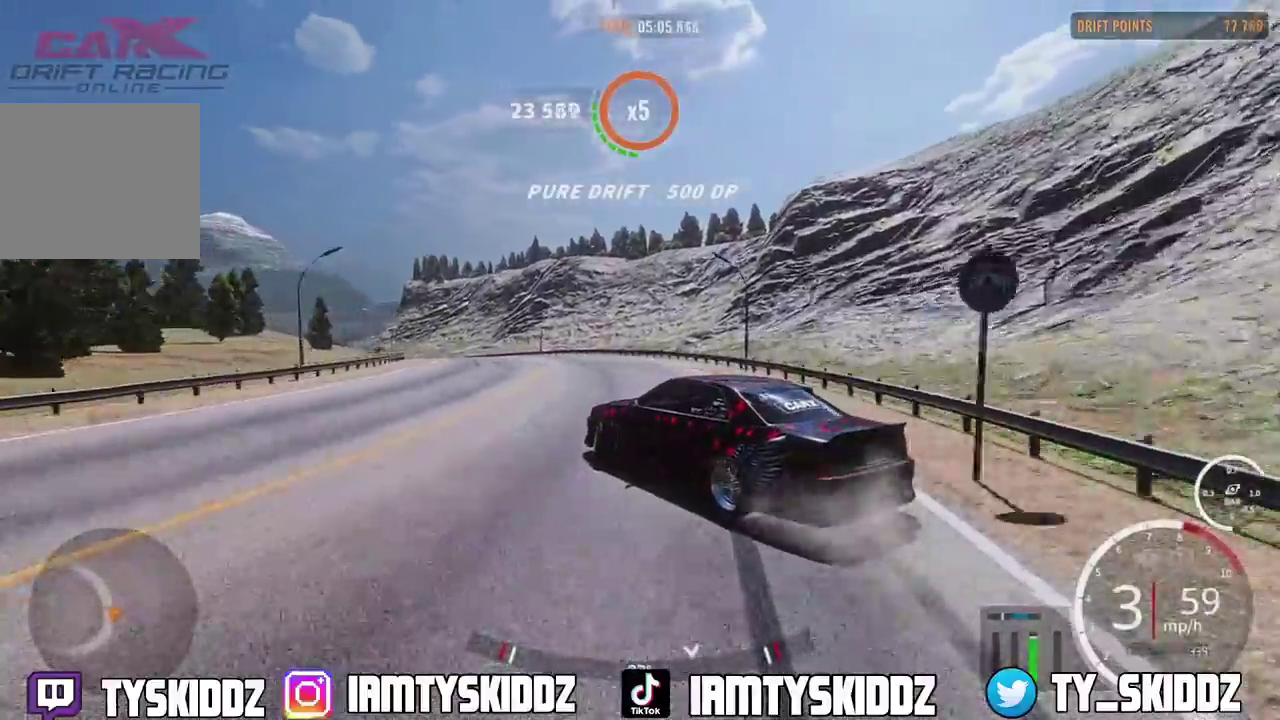
{"dt_ms": 600, "buttons": ["R2"], "left_stick": "up-left", "right_stick": "center"}
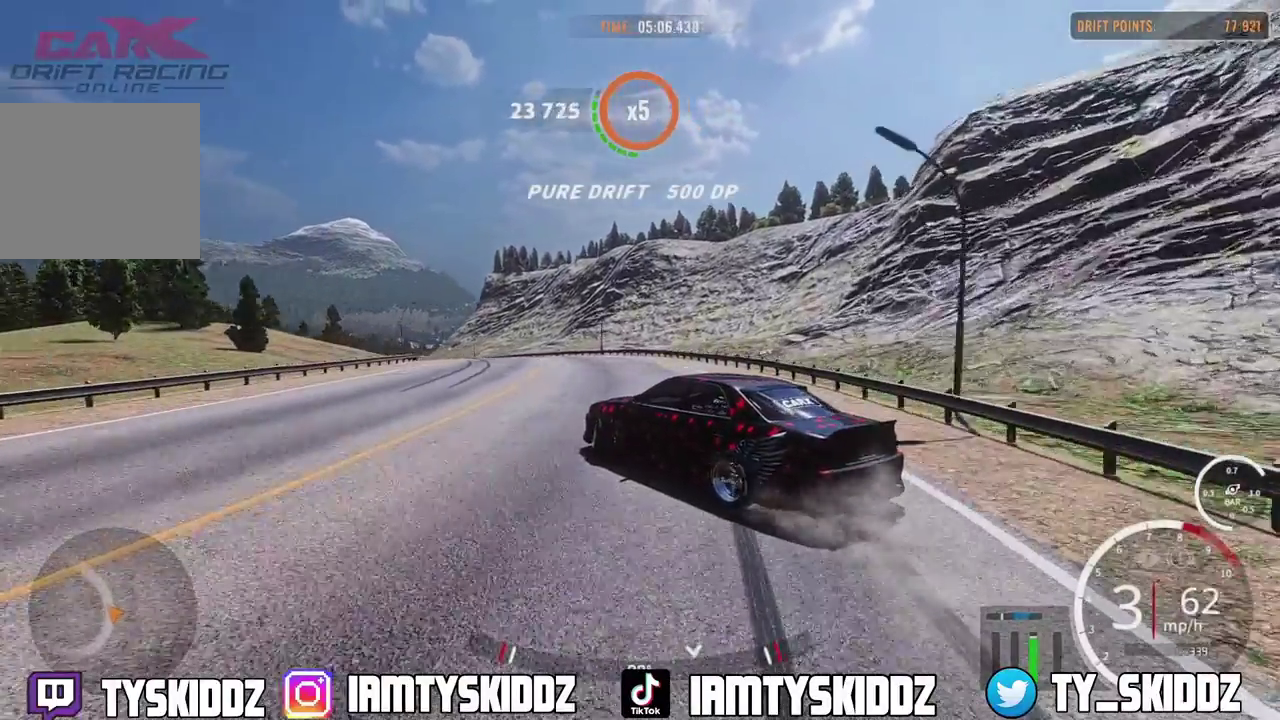
{"dt_ms": 300, "buttons": ["R2"], "left_stick": "up-left", "right_stick": "center"}
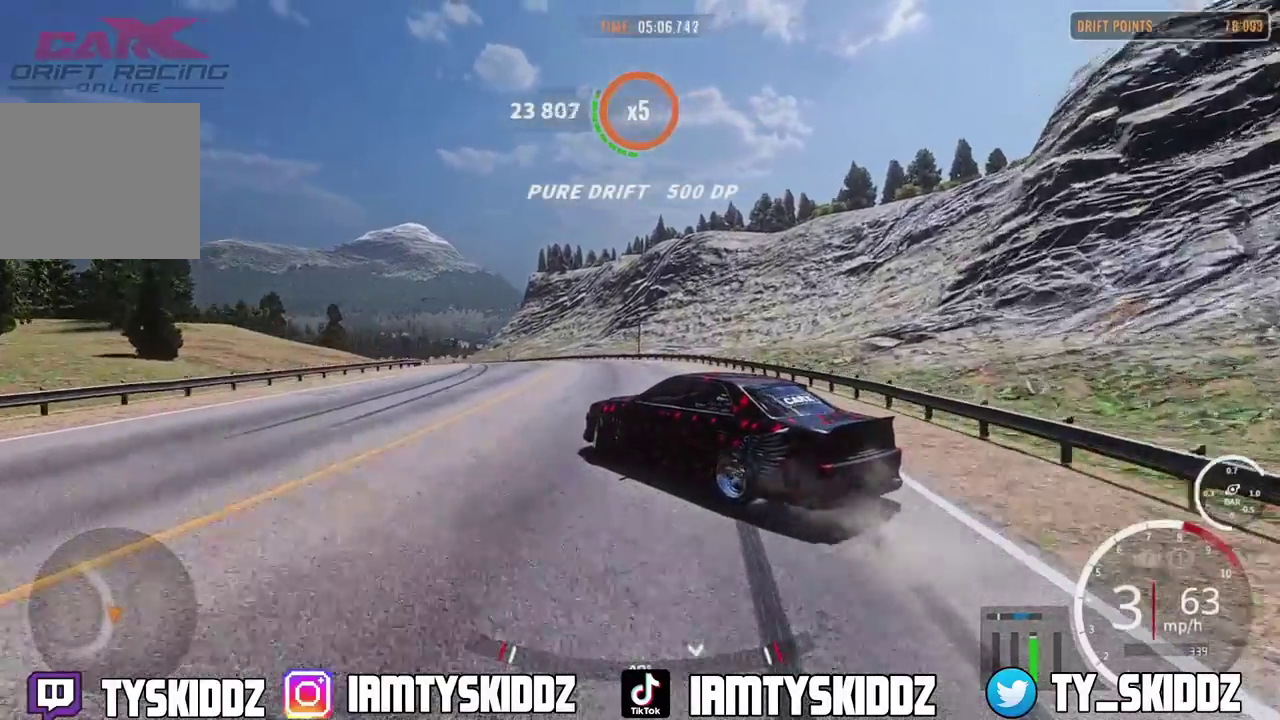
{"dt_ms": 800, "buttons": ["R2"], "left_stick": "up-left", "right_stick": "center"}
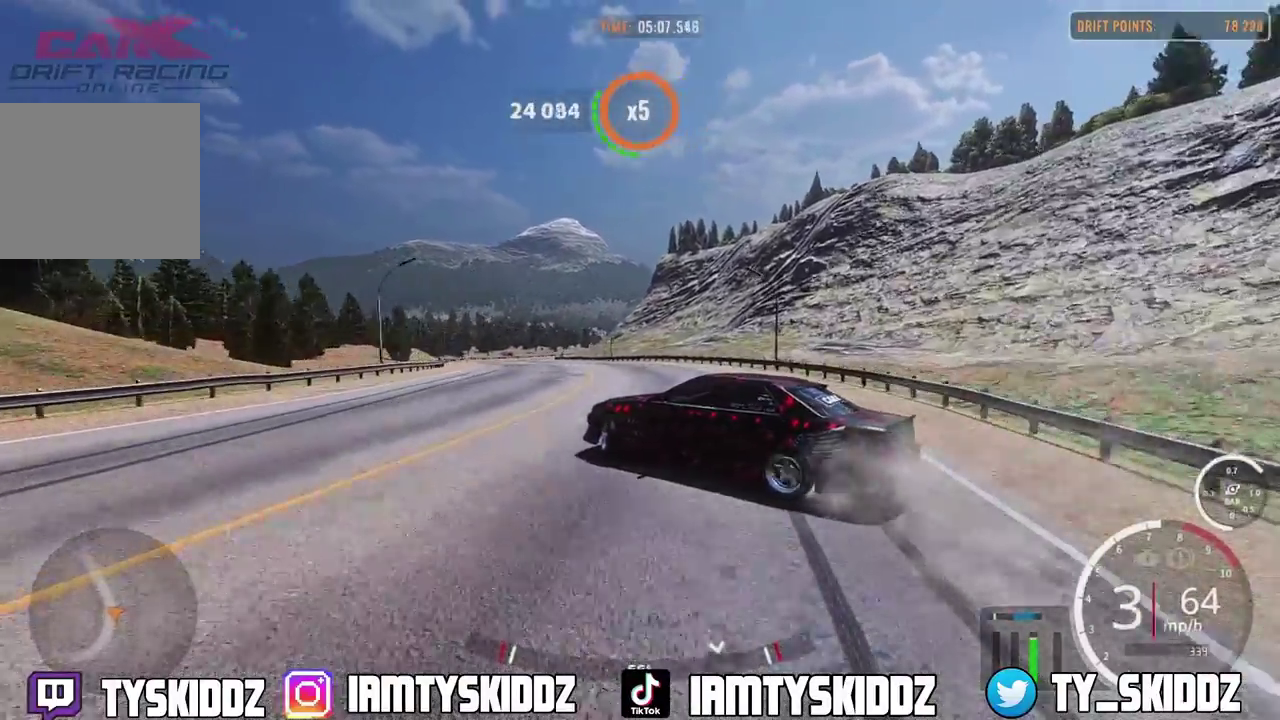
{"dt_ms": 400, "buttons": ["R2"], "left_stick": "up-left", "right_stick": "center"}
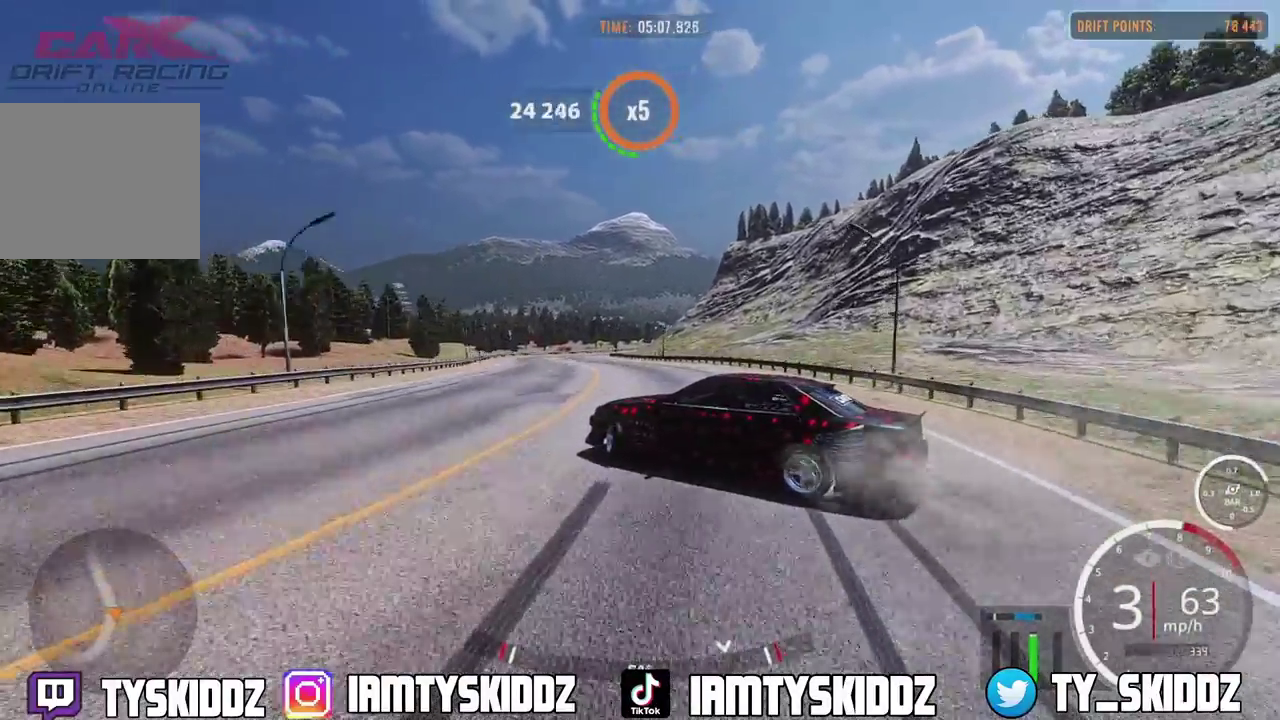
{"dt_ms": 400, "buttons": ["R2"], "left_stick": "up-left", "right_stick": "center"}
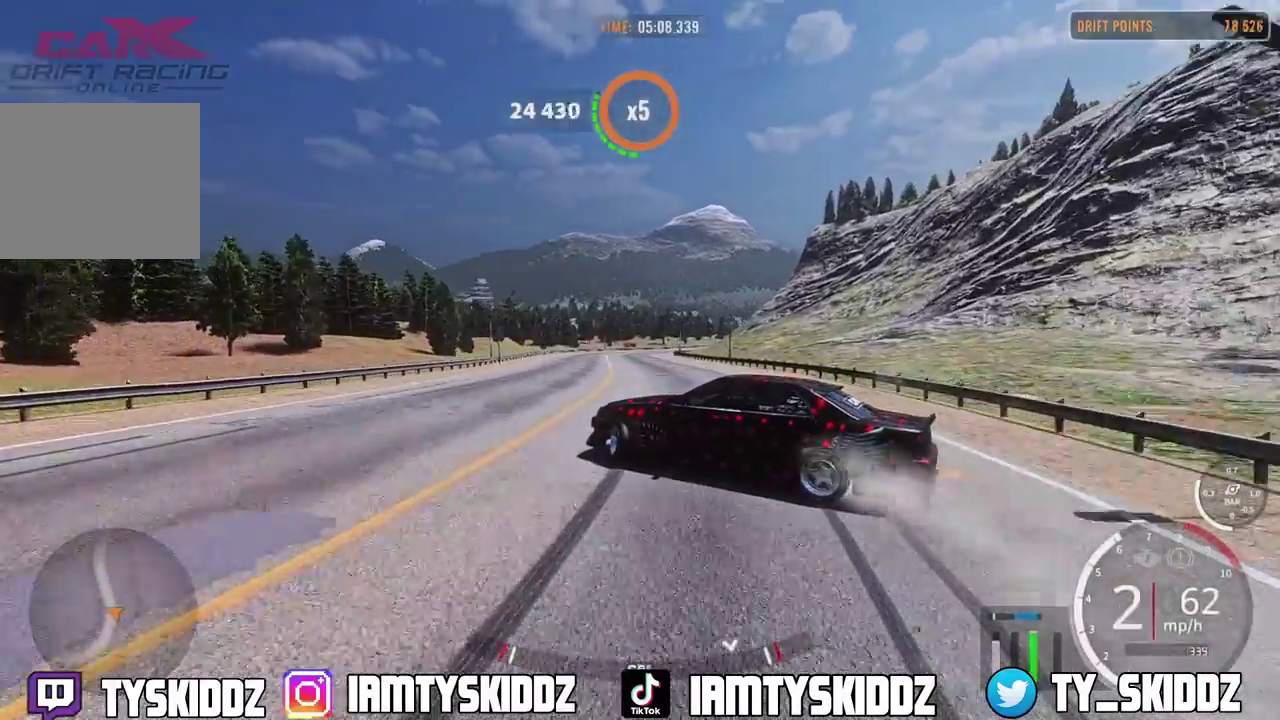
{"dt_ms": 600, "buttons": ["R2"], "left_stick": "up-left", "right_stick": "center"}
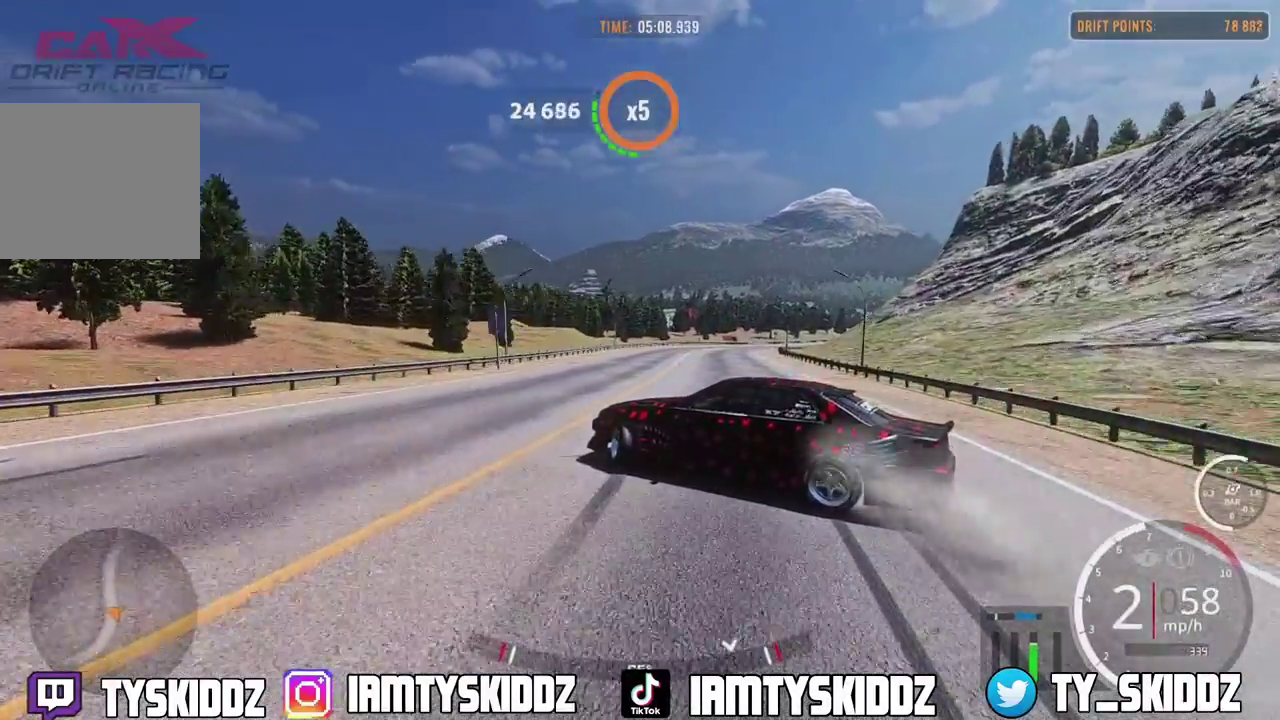
{"dt_ms": 300, "buttons": ["R2"], "left_stick": "up-left", "right_stick": "center"}
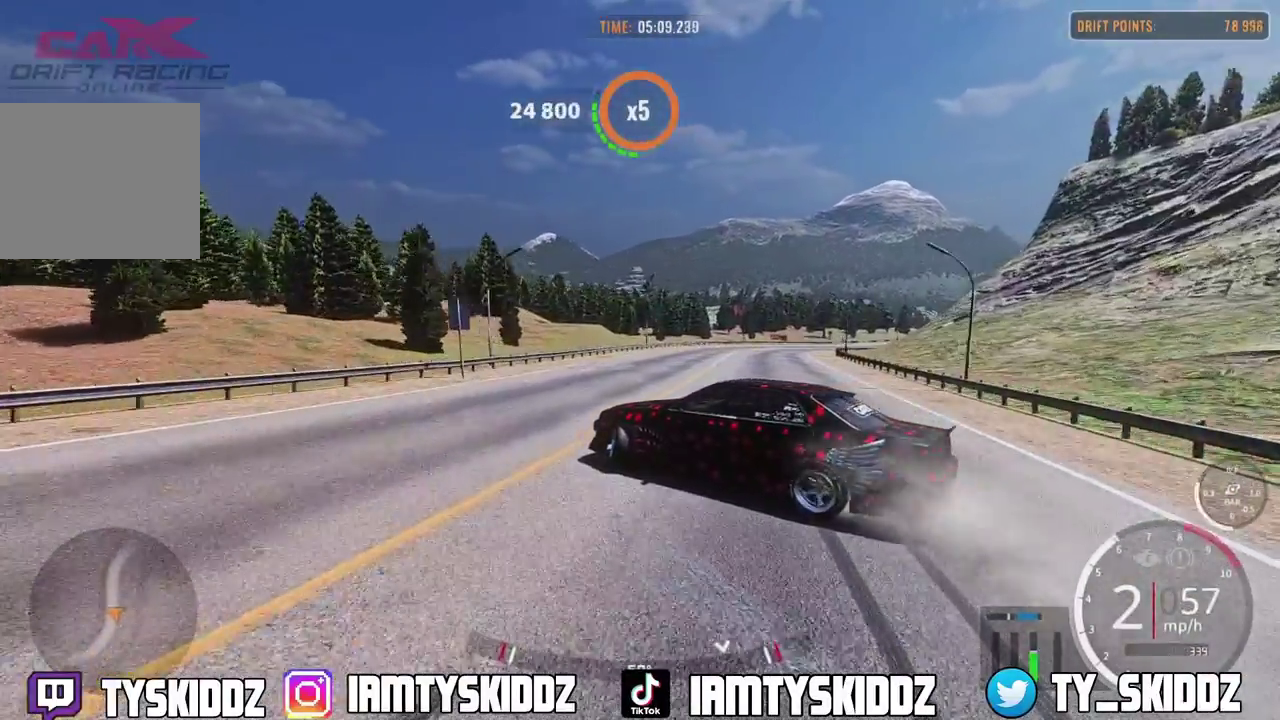
{"dt_ms": 800, "buttons": ["R2"], "left_stick": "up-left", "right_stick": "center"}
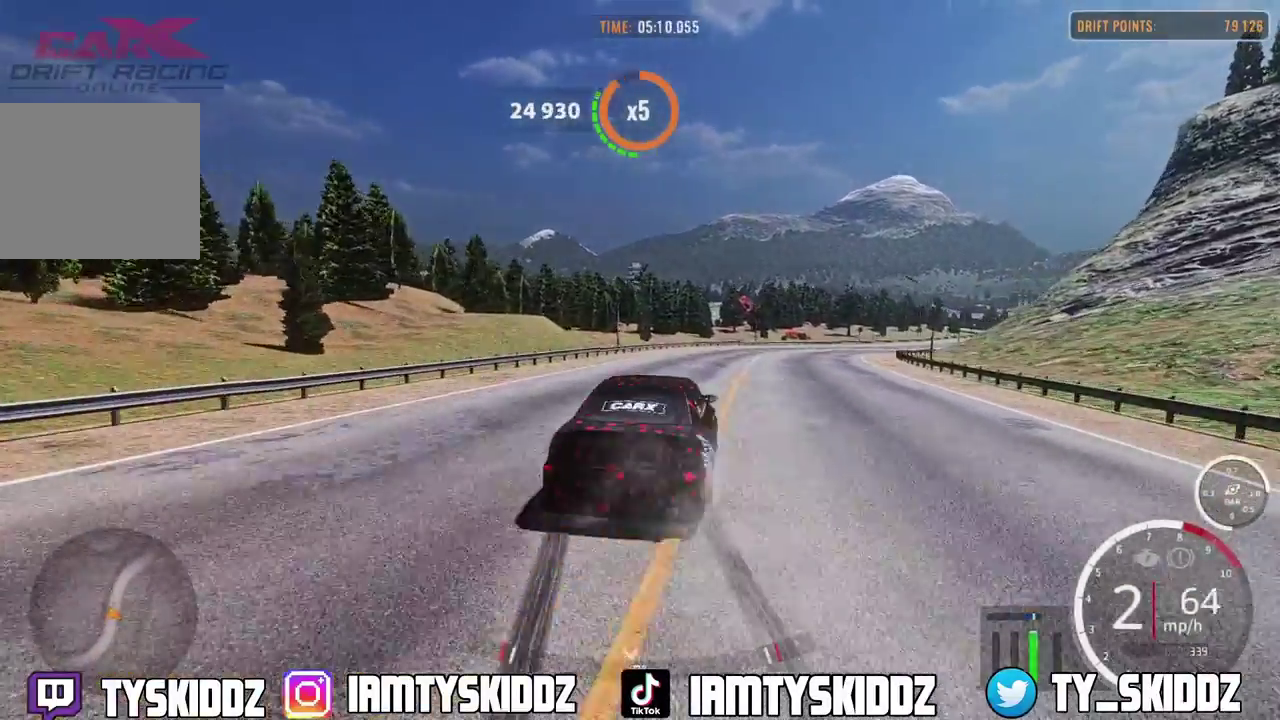
{"dt_ms": 400, "buttons": ["R2"], "left_stick": "up-left", "right_stick": "center"}
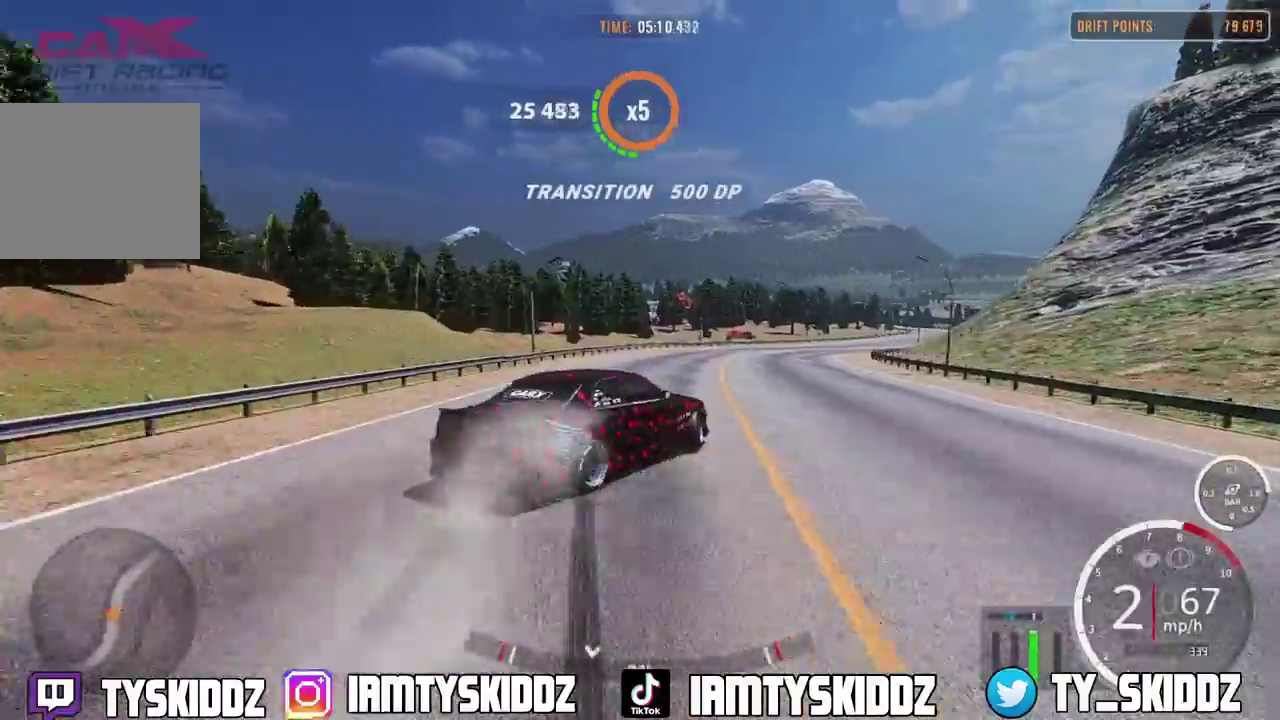
{"dt_ms": 400, "buttons": [], "left_stick": "up-right", "right_stick": "center"}
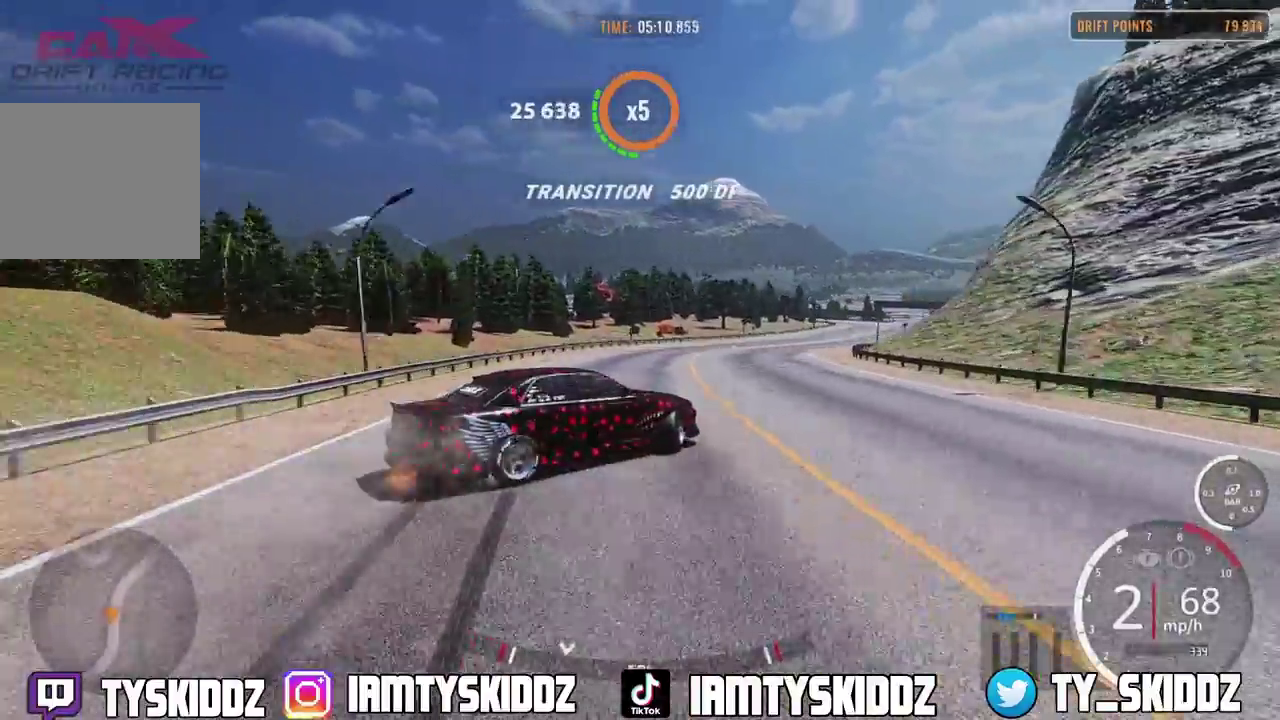
{"dt_ms": 600, "buttons": ["R2"], "left_stick": "up-right", "right_stick": "center", "events": [[67, "R2", "down"]]}
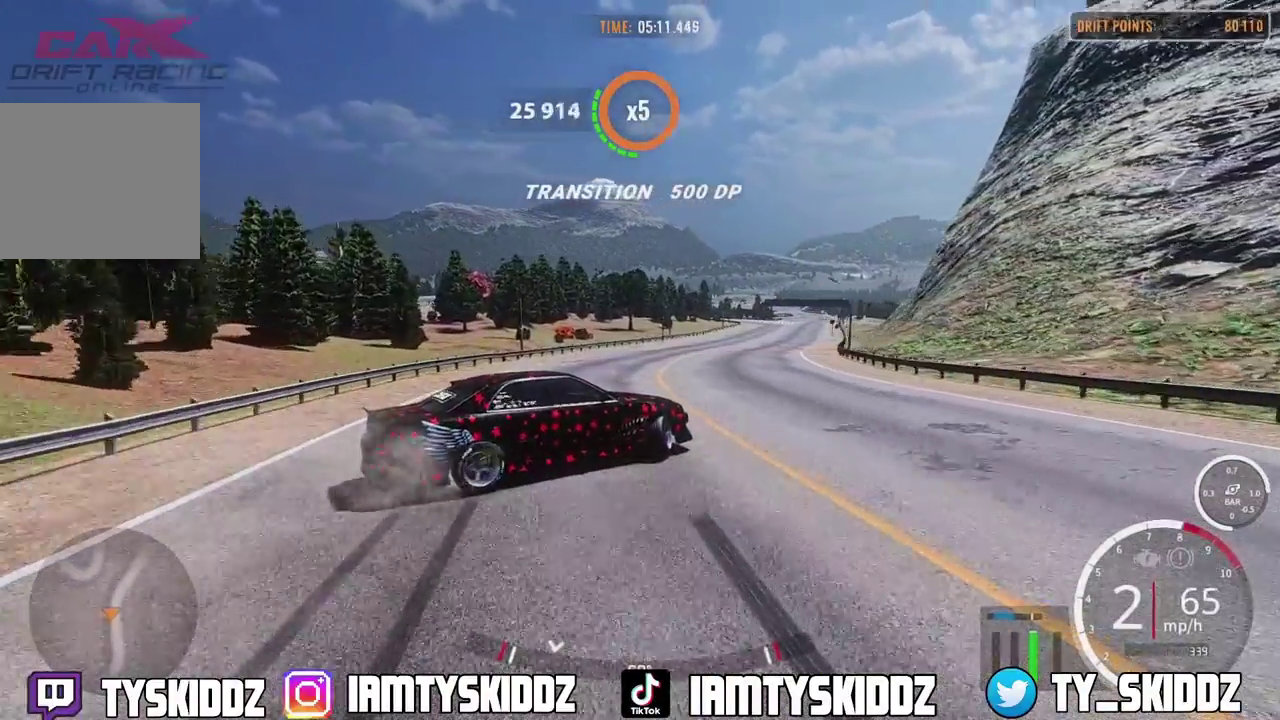
{"dt_ms": 300, "buttons": ["R2"], "left_stick": "up-right", "right_stick": "center", "events": []}
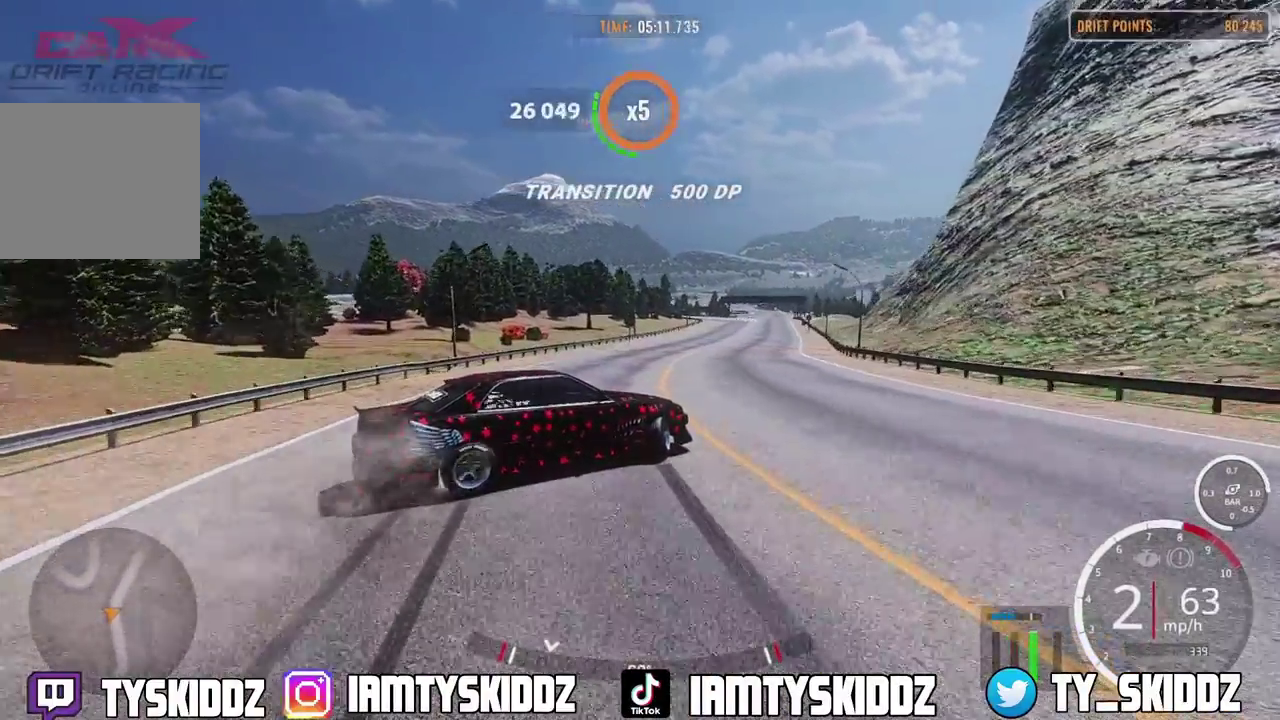
{"dt_ms": 800, "buttons": ["L2", "R2"], "left_stick": "up-right", "right_stick": "center", "events": [[17, "L2", "down"]]}
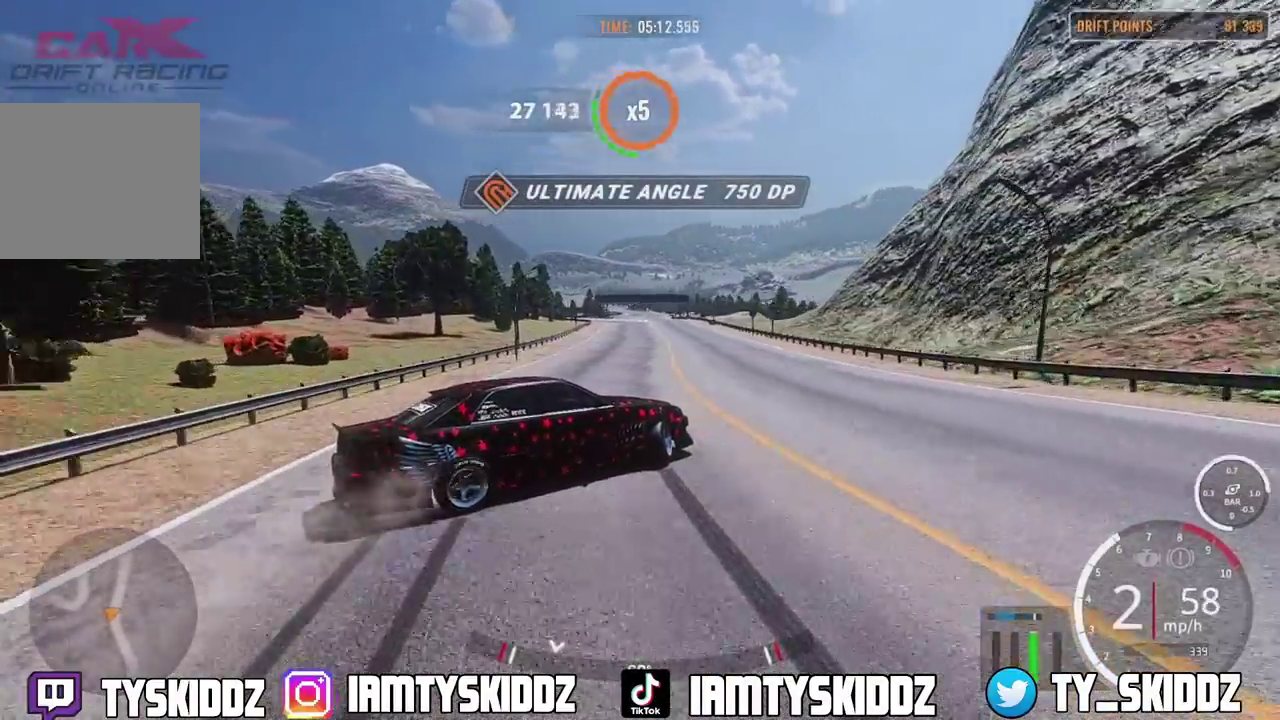
{"dt_ms": 400, "buttons": [], "left_stick": "up-right", "right_stick": "center", "events": [[300, "L2", "up"], [383, "R2", "up"]]}
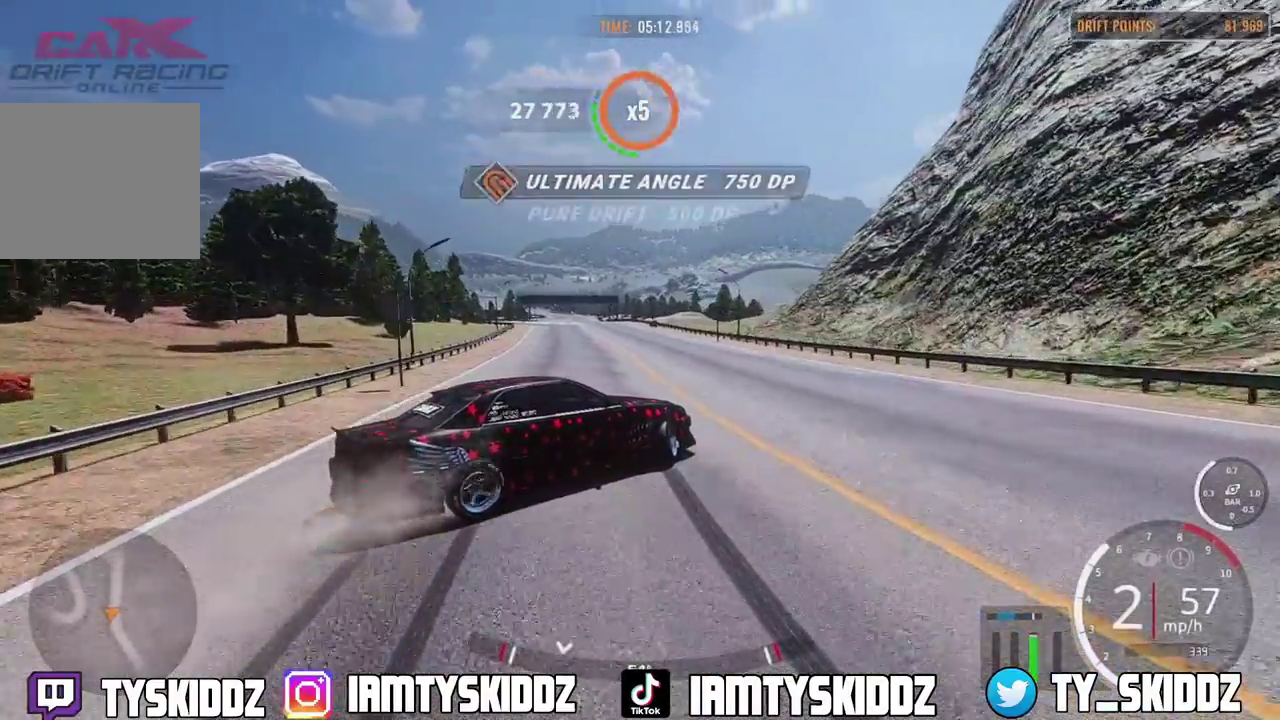
{"dt_ms": 400, "buttons": [], "left_stick": "up-right", "right_stick": "center", "events": []}
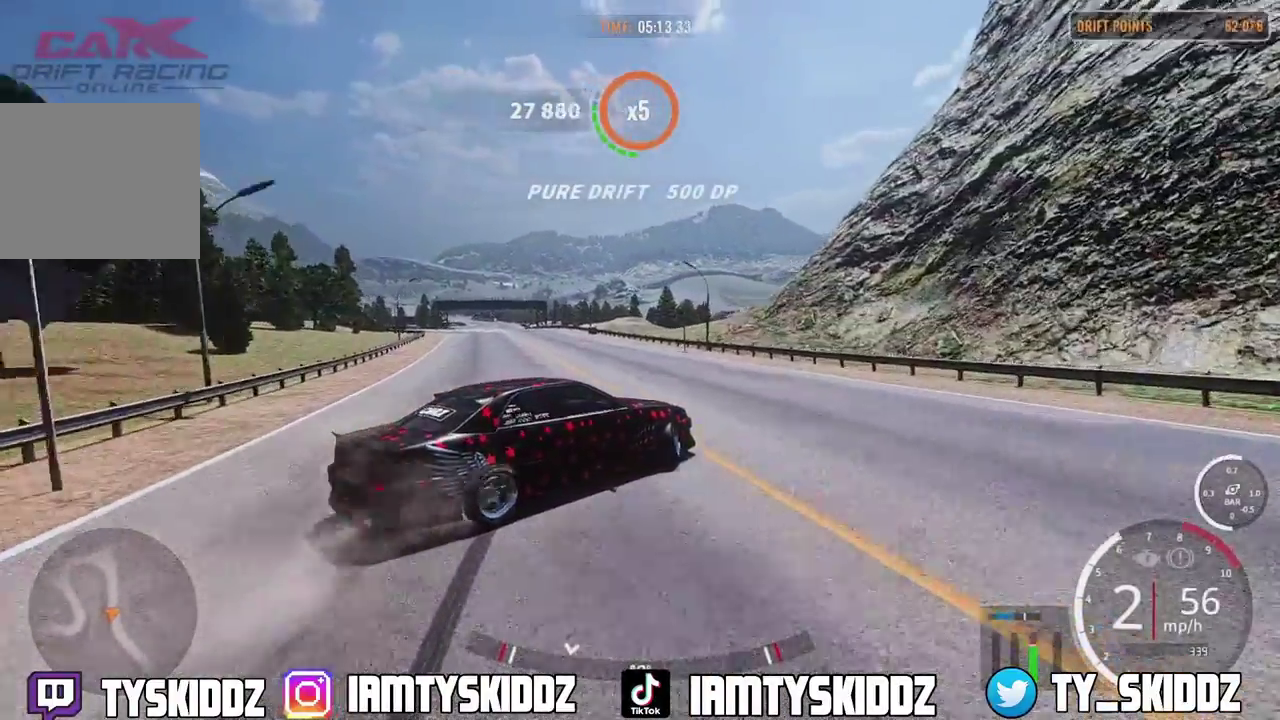
{"dt_ms": 600, "buttons": ["R2"], "left_stick": "up-right", "right_stick": "center", "events": [[67, "R2", "down"]]}
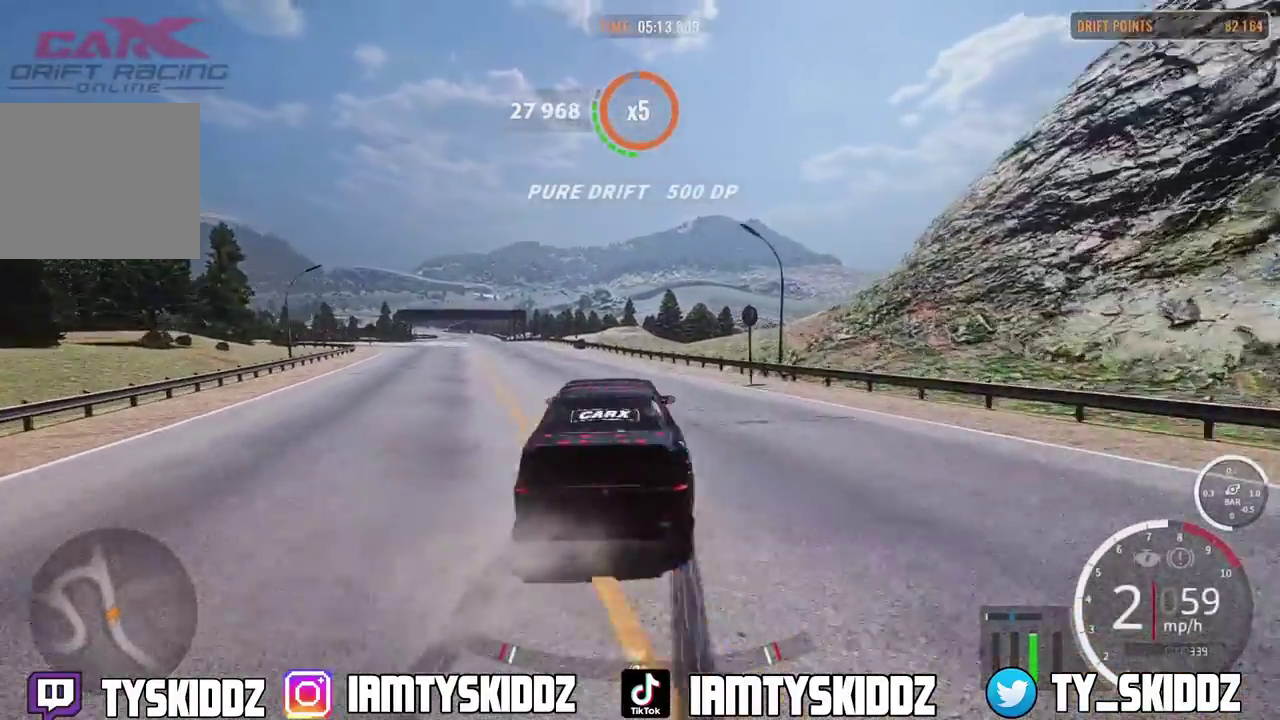
{"dt_ms": 300, "buttons": ["R2"], "left_stick": "up-right", "right_stick": "center", "events": []}
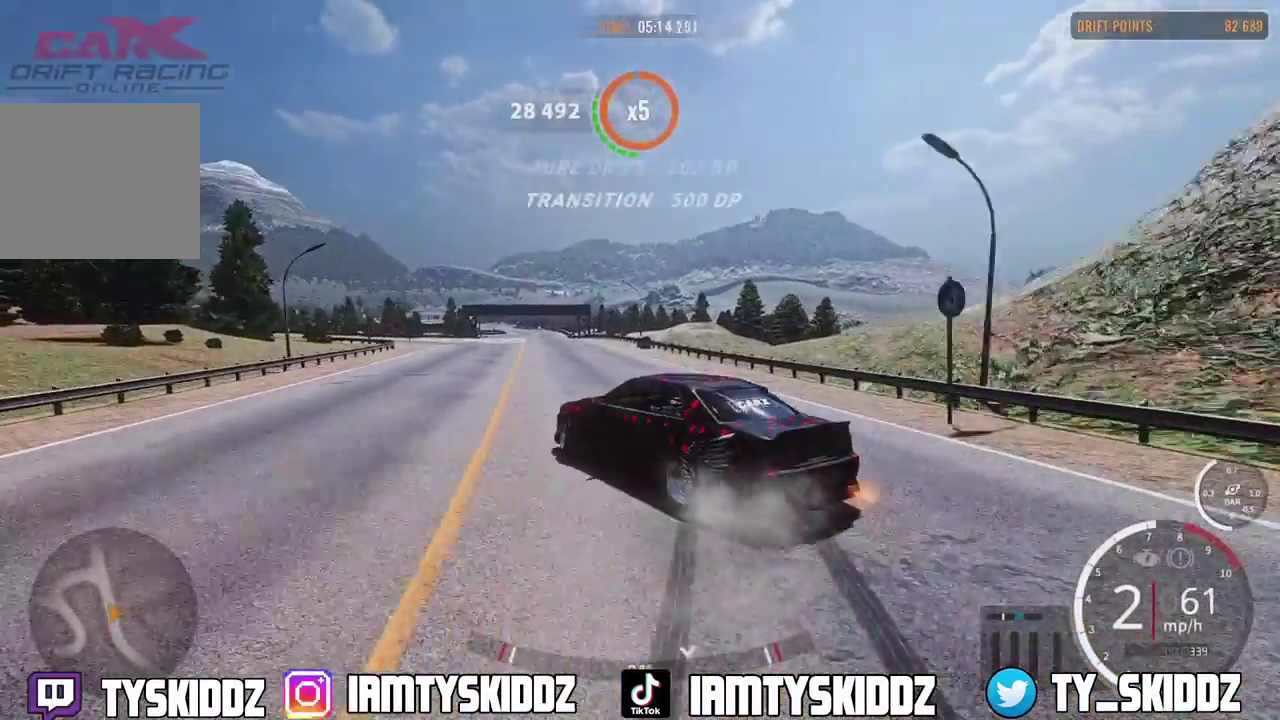
{"dt_ms": 800, "buttons": ["R2"], "left_stick": "up-right", "right_stick": "center", "events": [[717, "left_stick", "up"], [767, "left_stick", "up-right"]]}
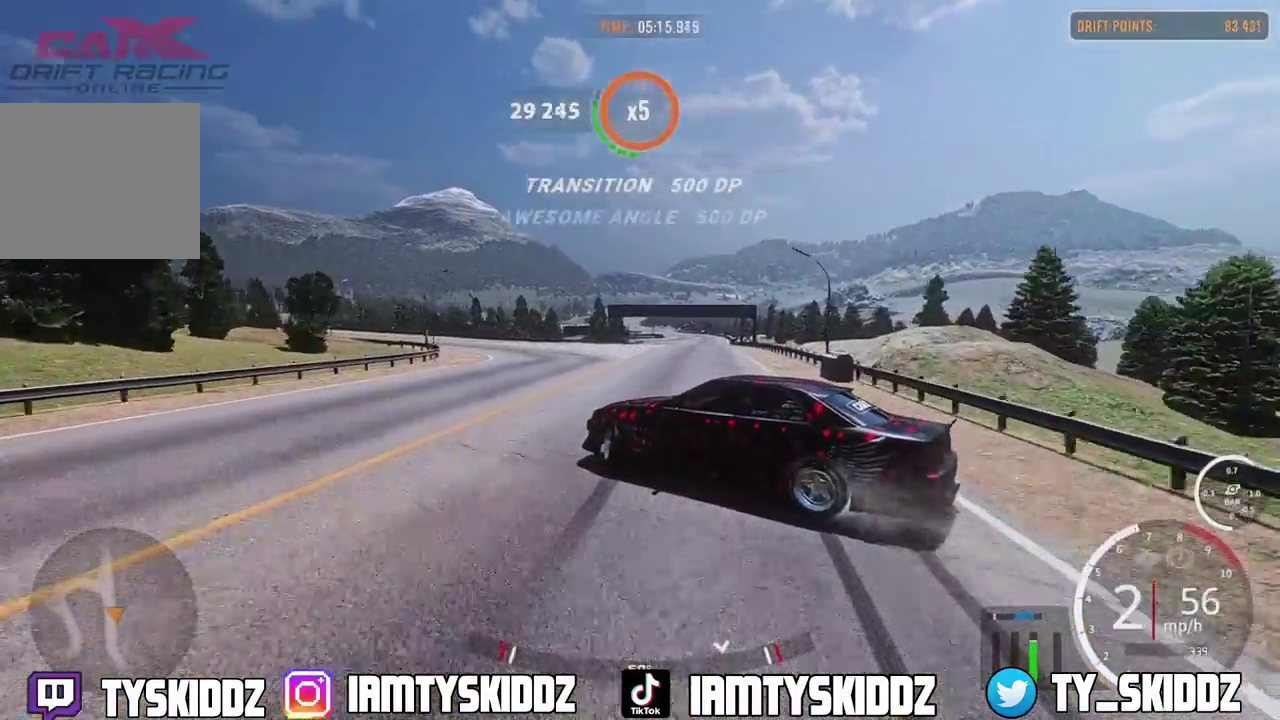
{"dt_ms": 400, "buttons": ["R2"], "left_stick": "up-right", "right_stick": "center", "events": []}